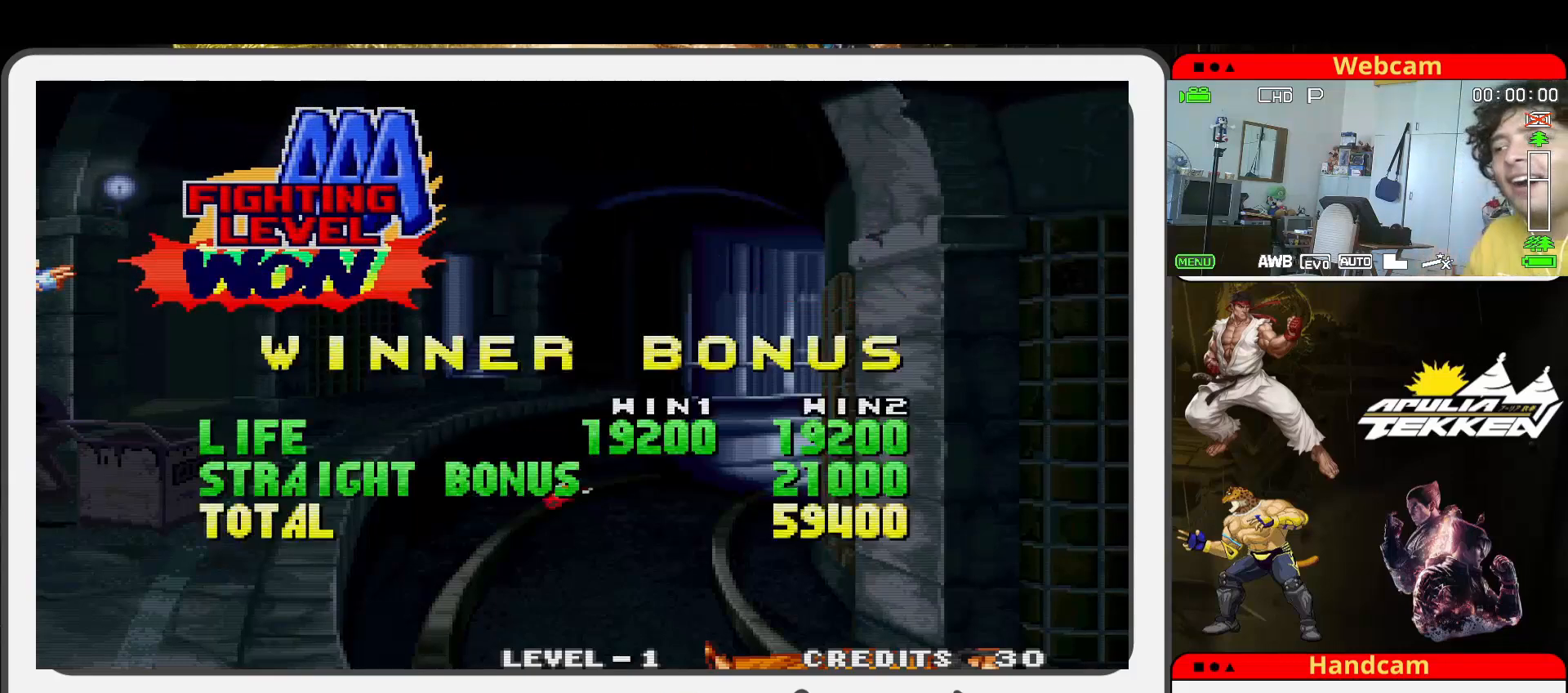
Gameplay with a controller (arcade stick); each line is a JSON object with the inputs held at the frame after it. "events" lists button and stick changes between this image and that frame as [ms after this image, input, new state], when the widget could be followed in between. Not read: L3 R3.
{"buttons": ["CROSS"], "left_stick": "center", "events": [[200, "CROSS", "down"]]}
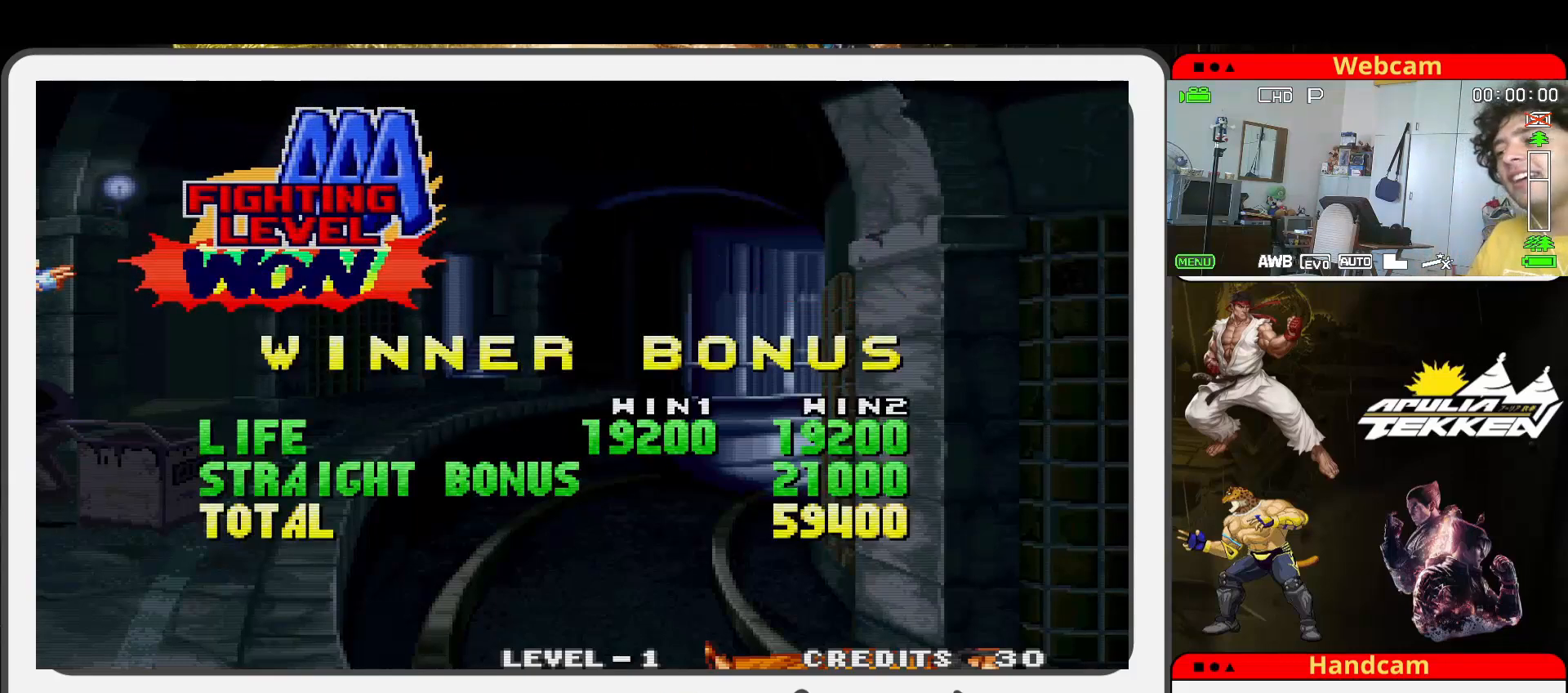
{"buttons": [], "left_stick": "center", "events": [[133, "CROSS", "up"]]}
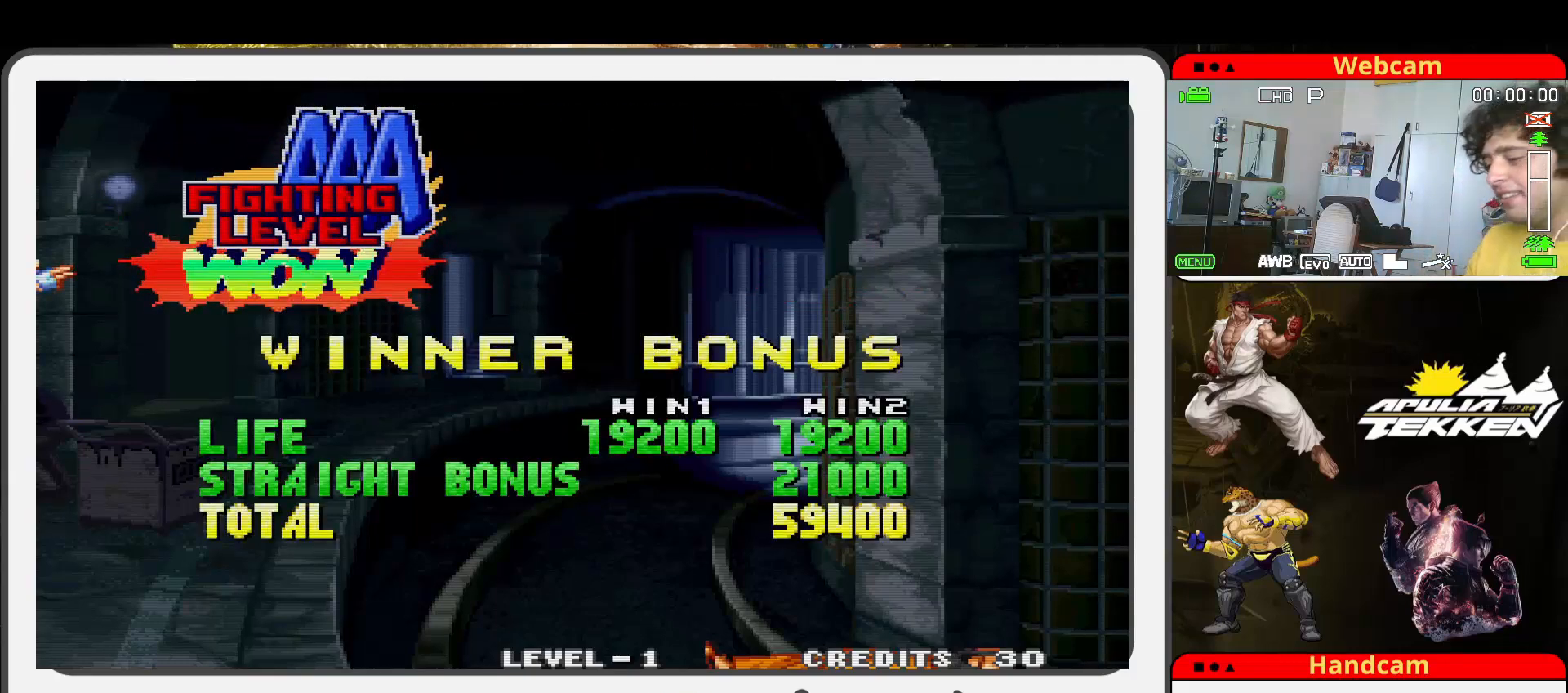
{"buttons": [], "left_stick": "center", "events": []}
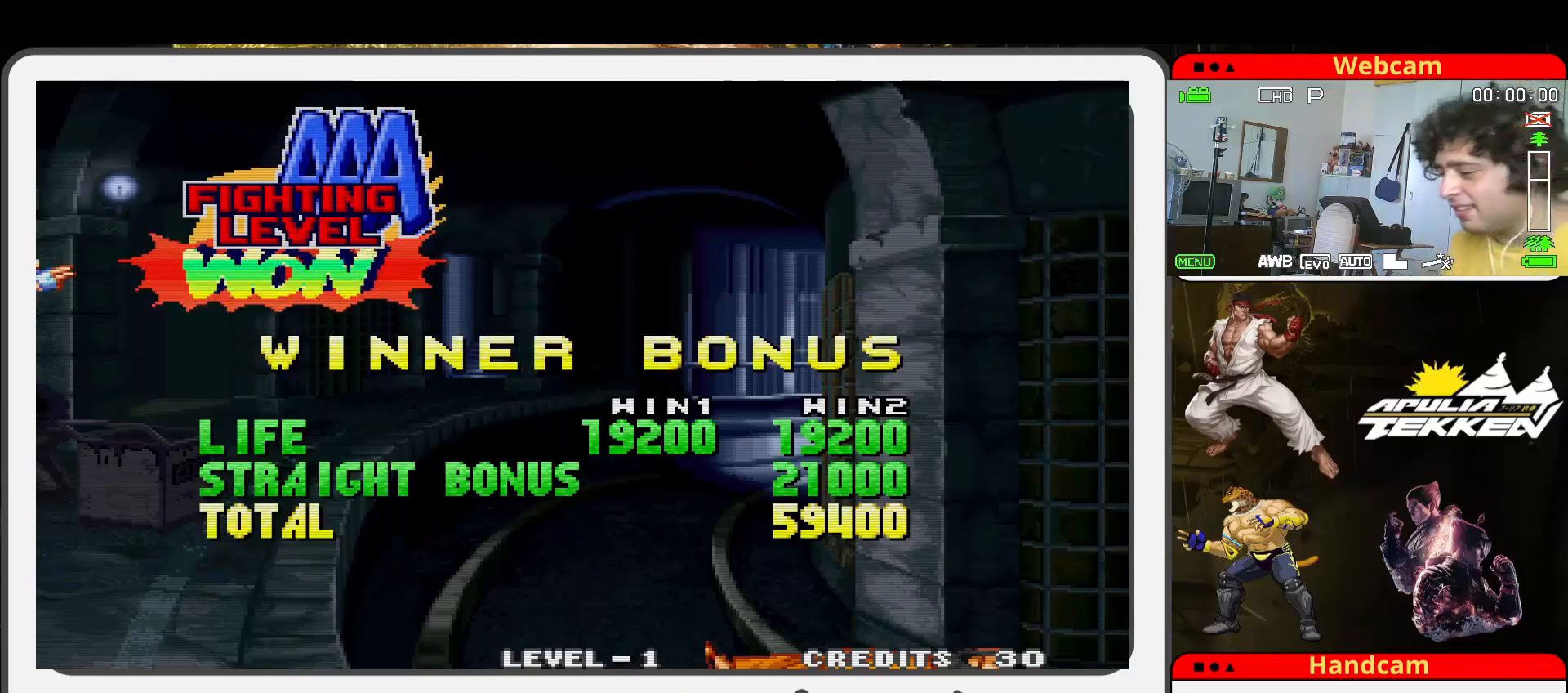
{"buttons": [], "left_stick": "center", "events": []}
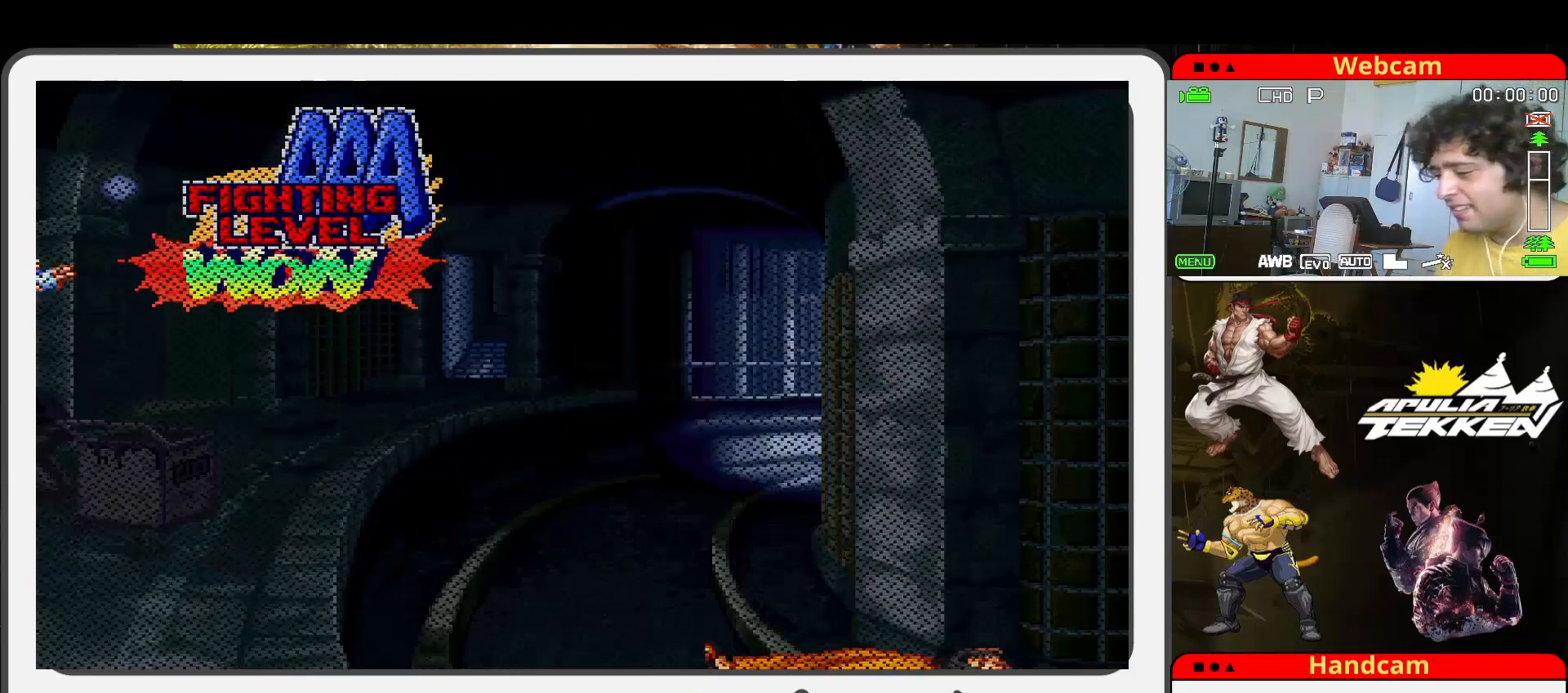
{"buttons": [], "left_stick": "center", "events": []}
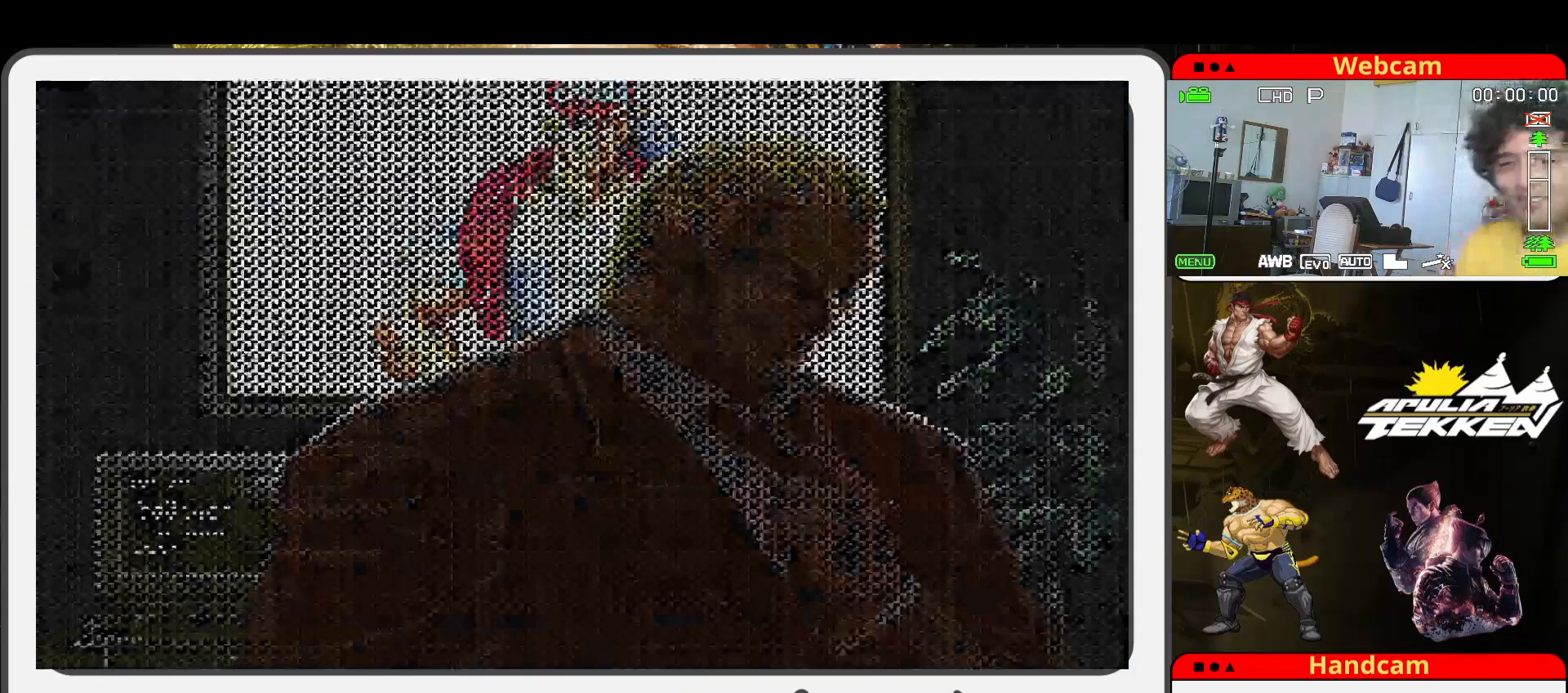
{"buttons": [], "left_stick": "center", "events": []}
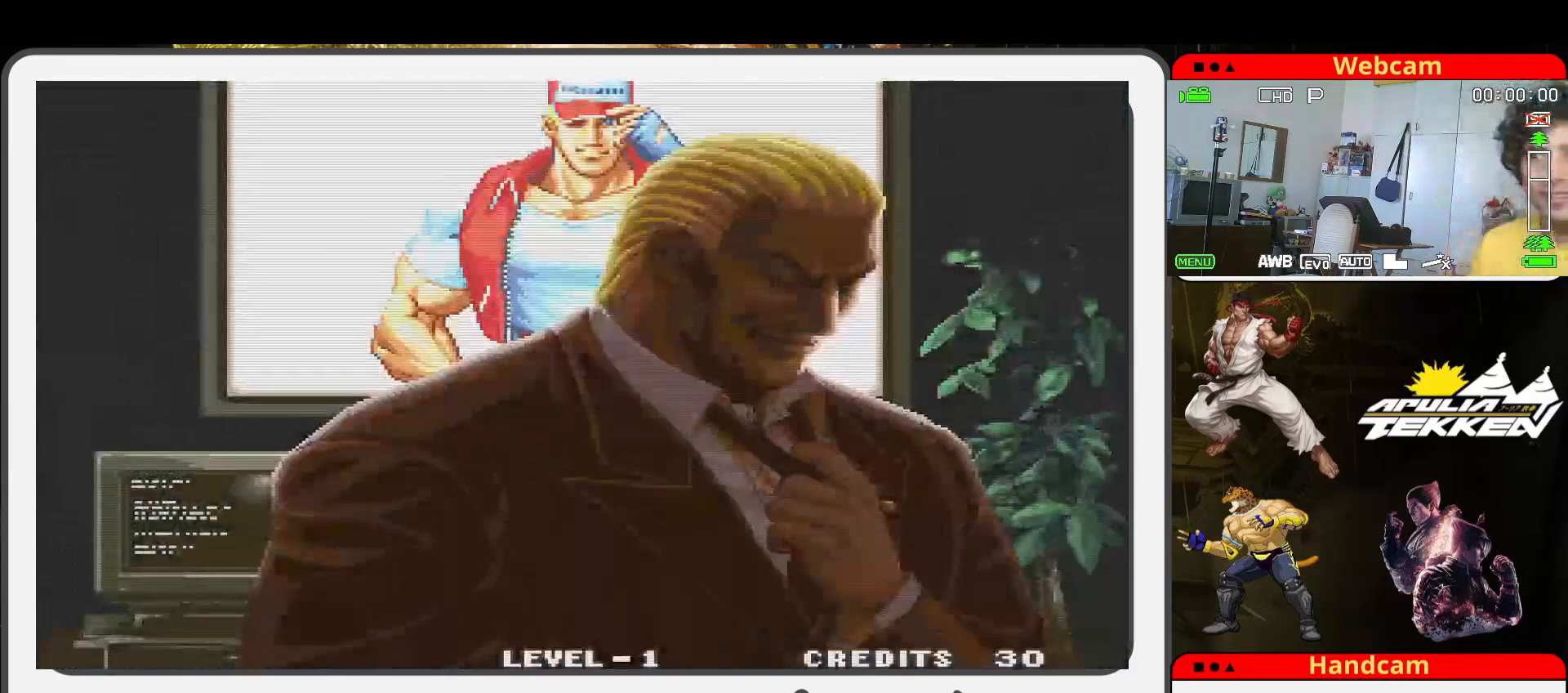
{"buttons": [], "left_stick": "center", "events": []}
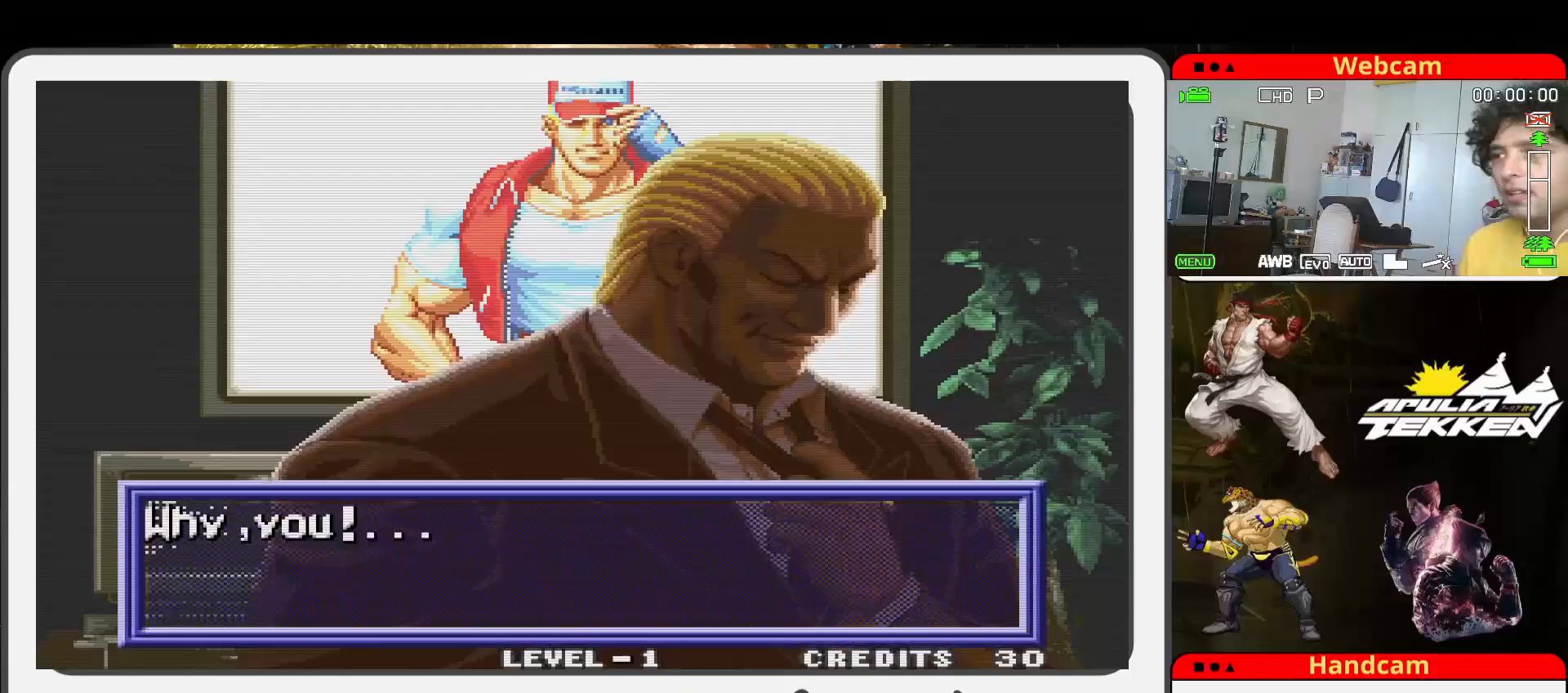
{"buttons": [], "left_stick": "center", "events": []}
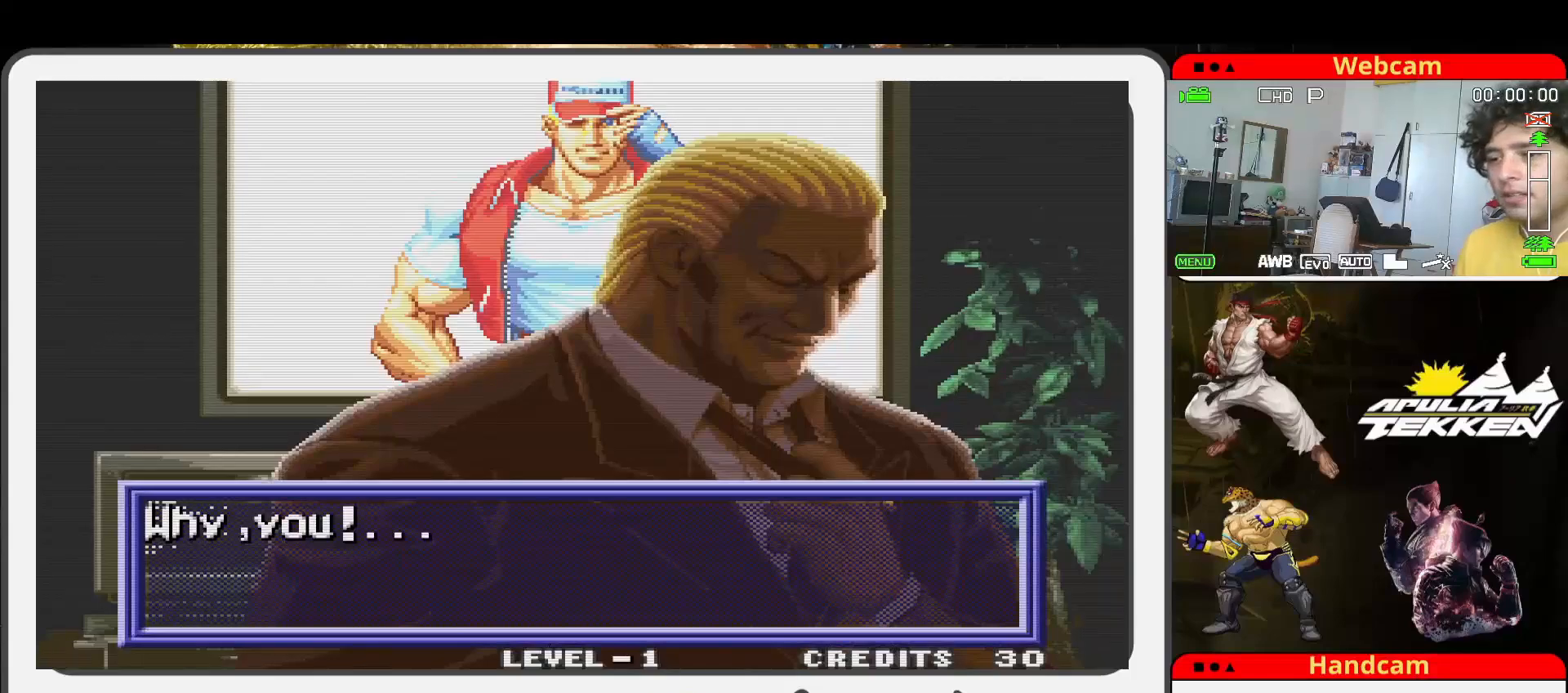
{"buttons": [], "left_stick": "center", "events": []}
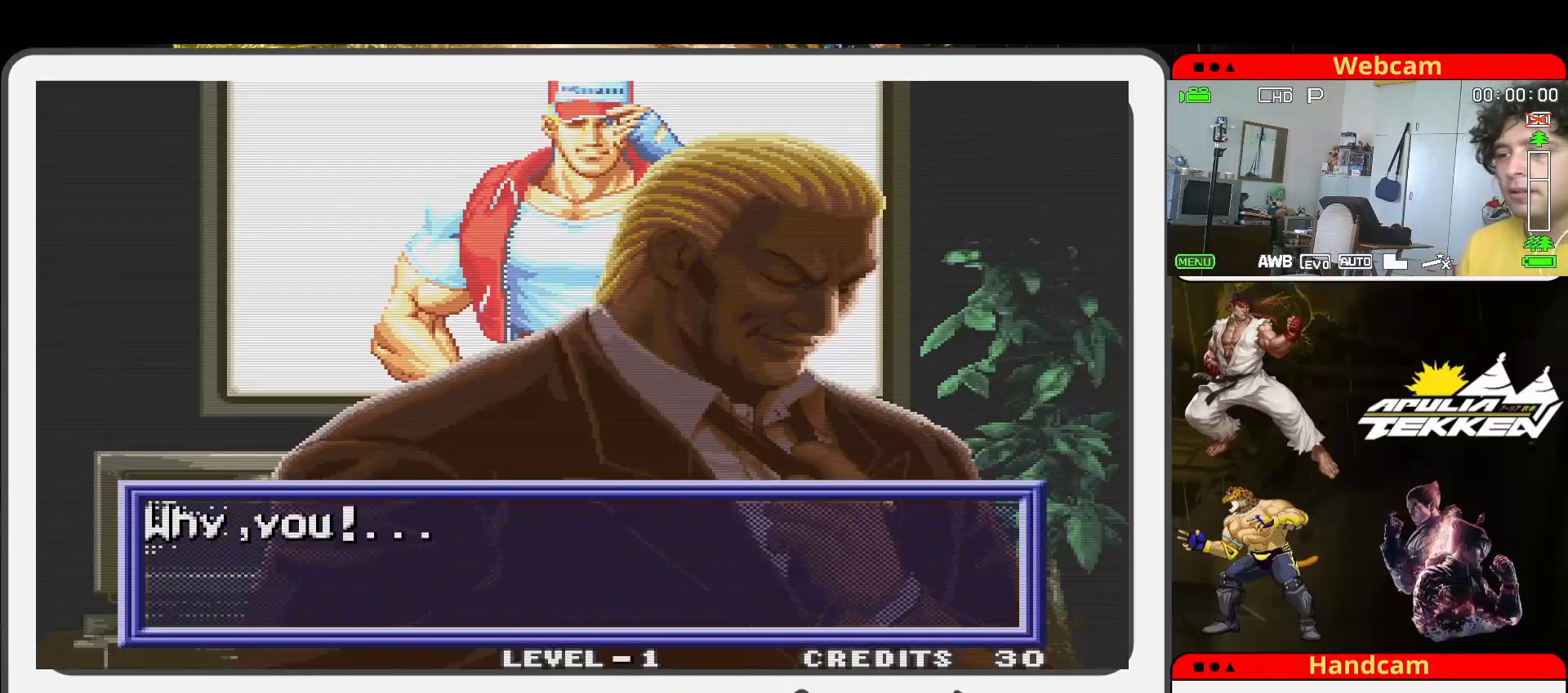
{"buttons": [], "left_stick": "center", "events": []}
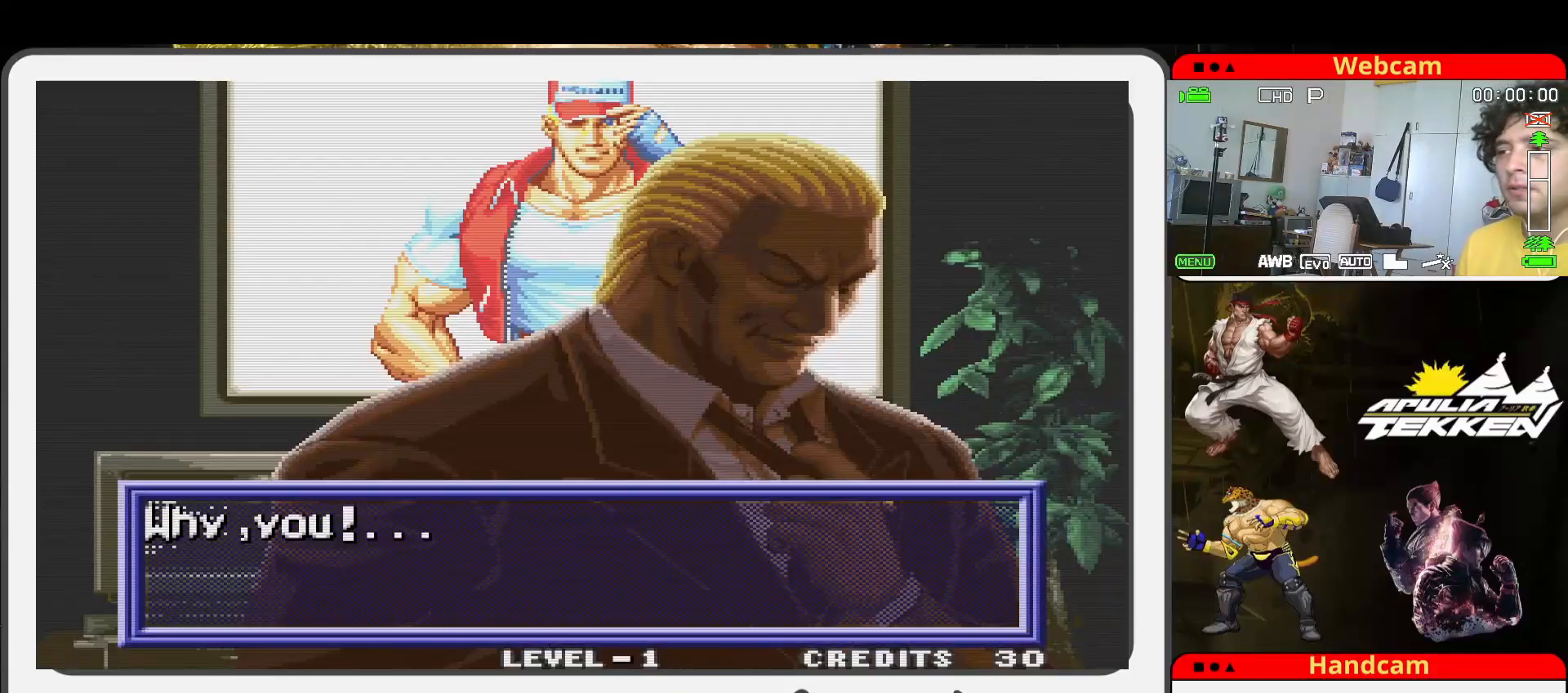
{"buttons": [], "left_stick": "center", "events": [[333, "SQUARE", "down"], [367, "SQUARE", "up"]]}